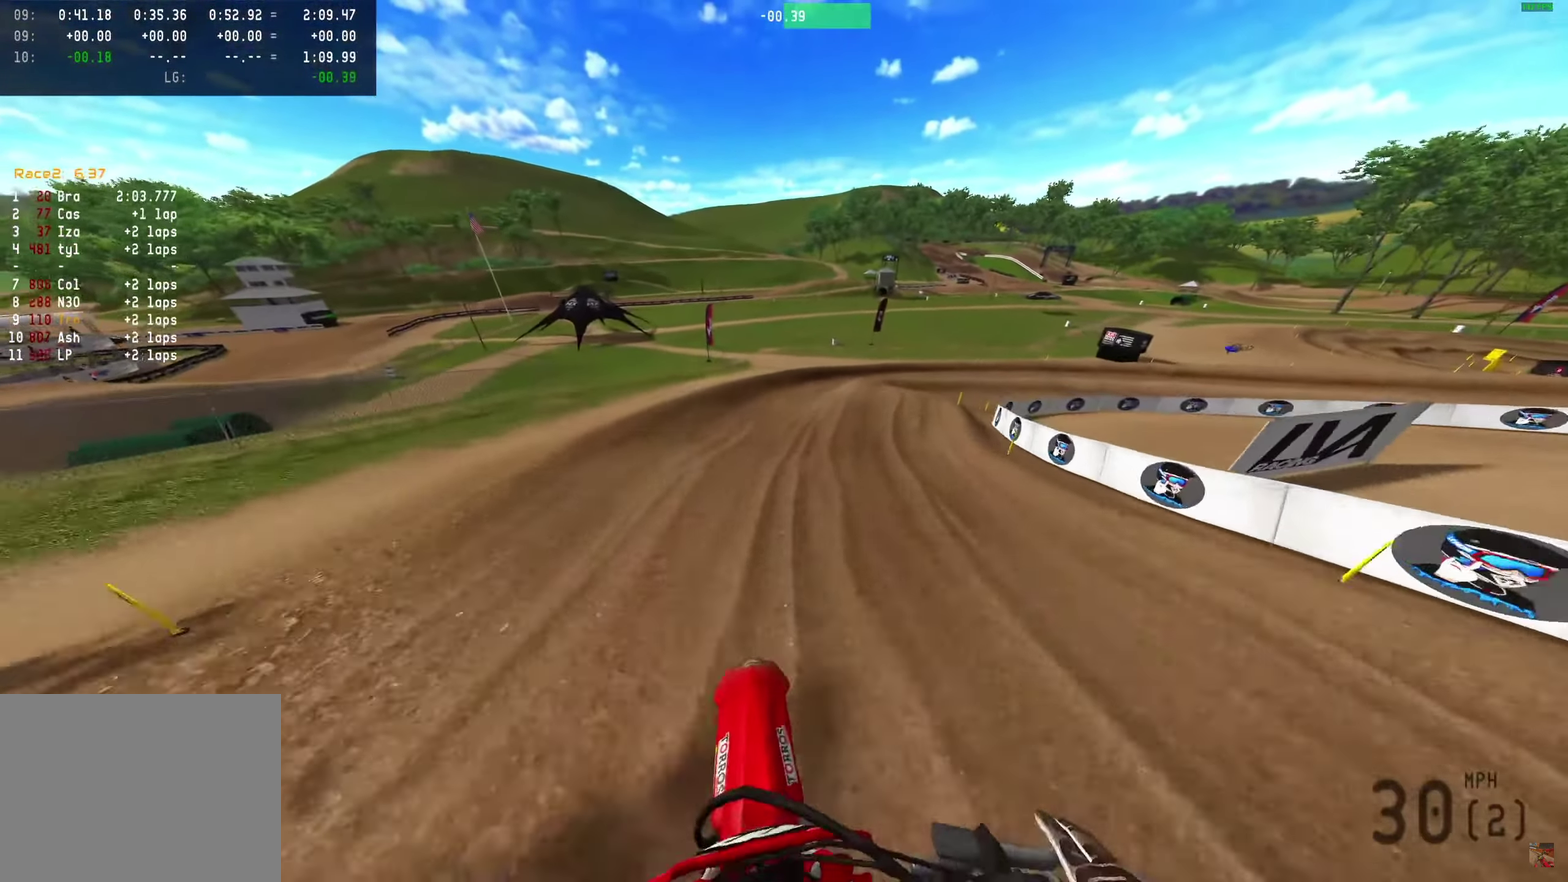
Gameplay with a controller (PlayStation layout); each line is a JSON object with the inputs held at the frame after it (dt_ms = milliseconds from this image to that frame). "events" lists button and stick changes between this image and that frame as [ms after this image, input, new state], when the widget could be followed in between. Not read: R1.
{"dt_ms": 350, "buttons": [], "left_stick": "center", "right_stick": "up-right", "events": [[183, "R2", "down"], [200, "left_stick", "center"], [333, "R2", "up"], [333, "right_stick", "up-right"]]}
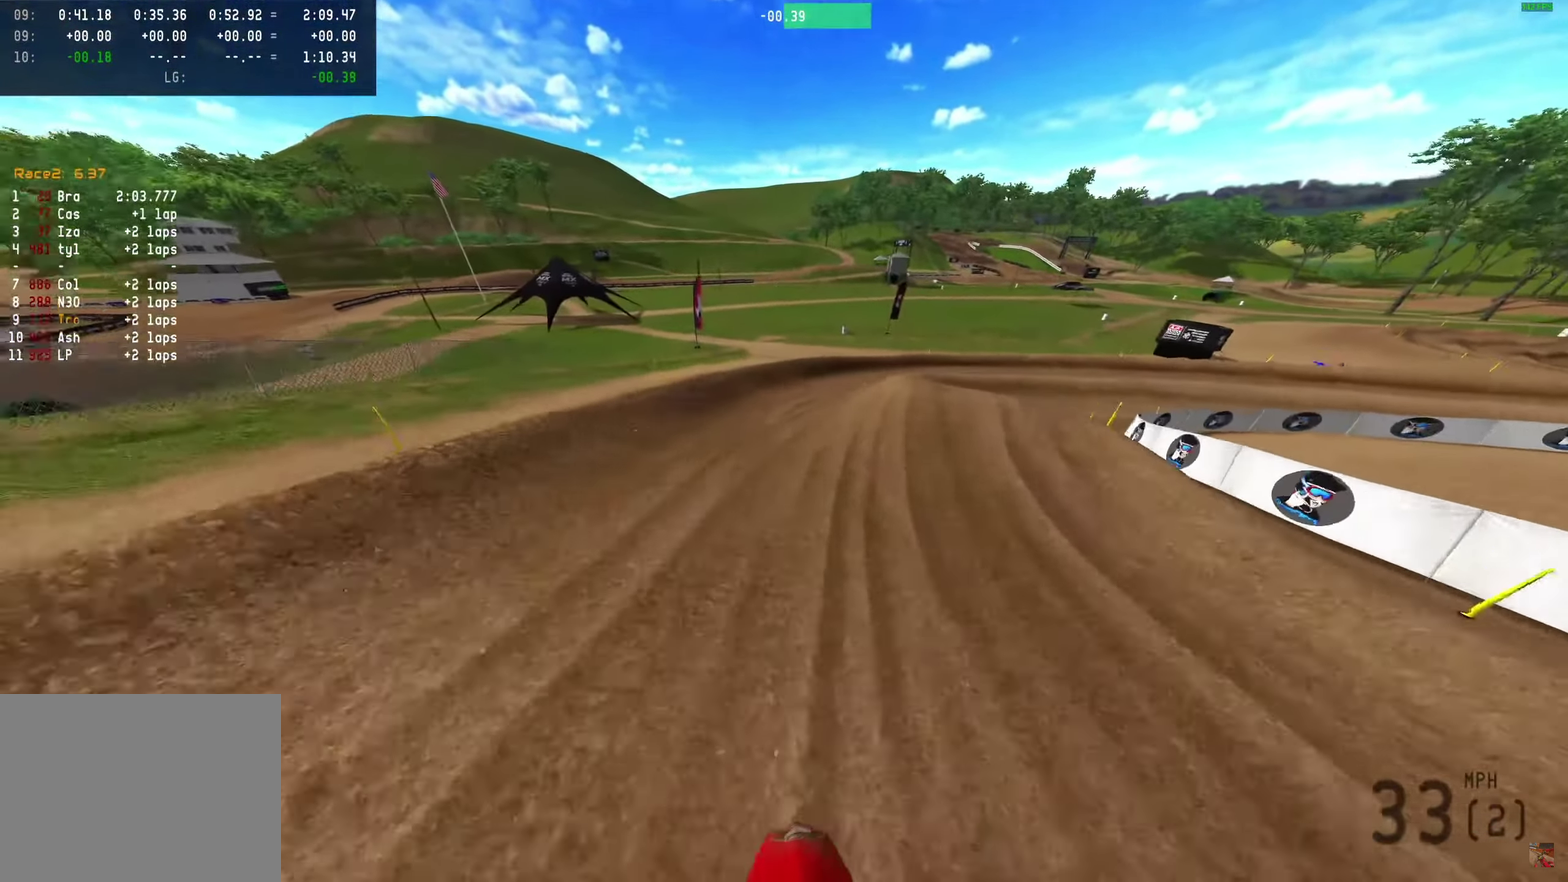
{"dt_ms": 900, "buttons": [], "left_stick": "right", "right_stick": "down-left", "events": [[33, "R2", "down"], [167, "R2", "up"], [167, "left_stick", "right"], [367, "R2", "down"], [617, "R2", "up"], [617, "right_stick", "center"], [700, "right_stick", "down-left"]]}
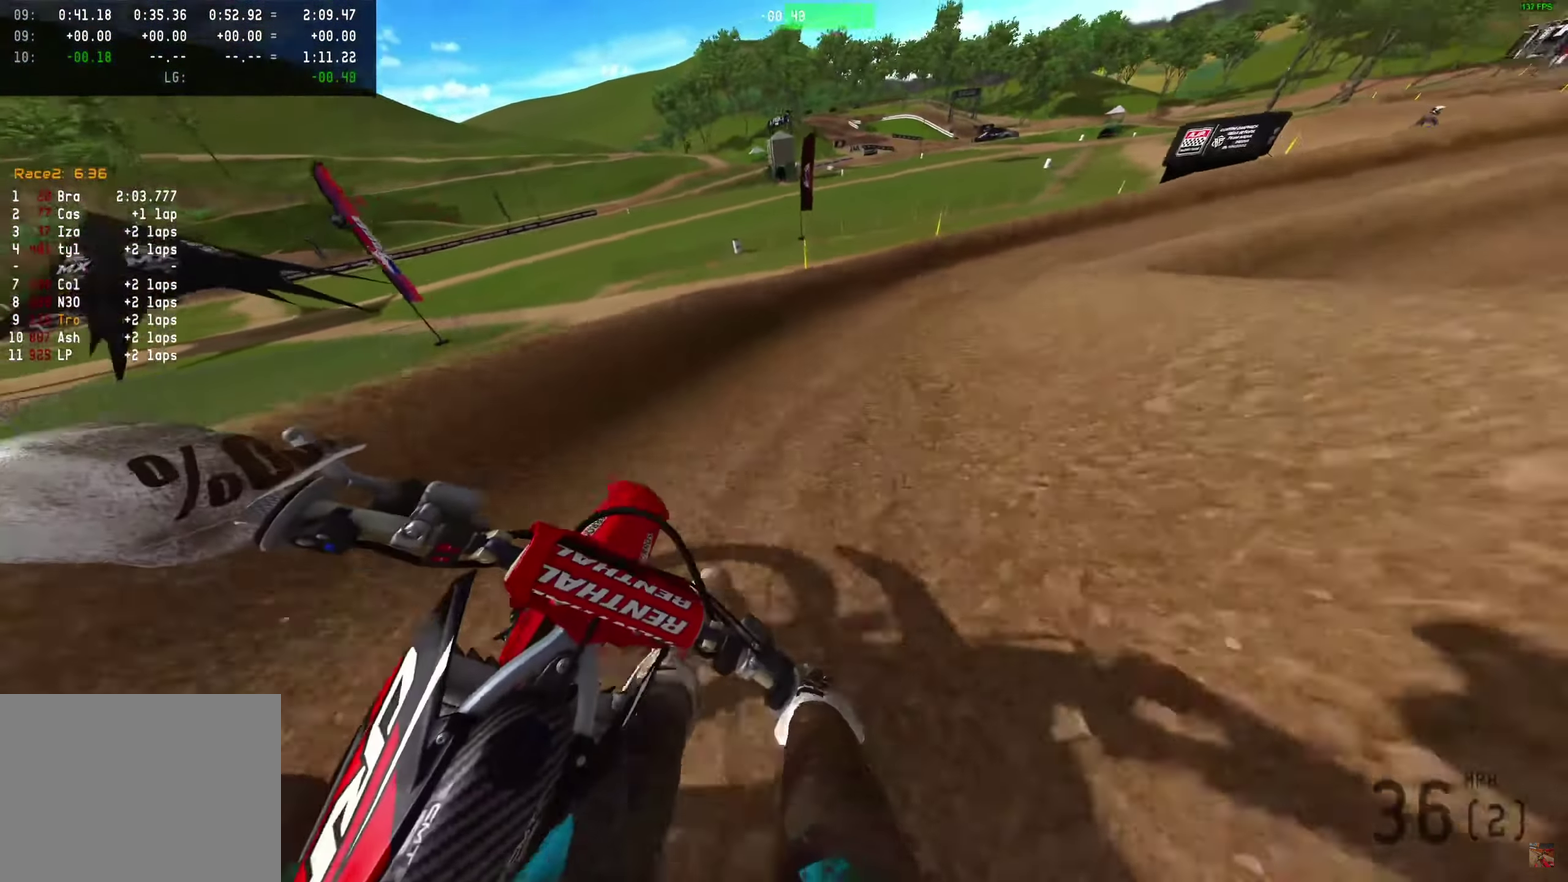
{"dt_ms": 250, "buttons": [], "left_stick": "right", "right_stick": "down-left", "events": []}
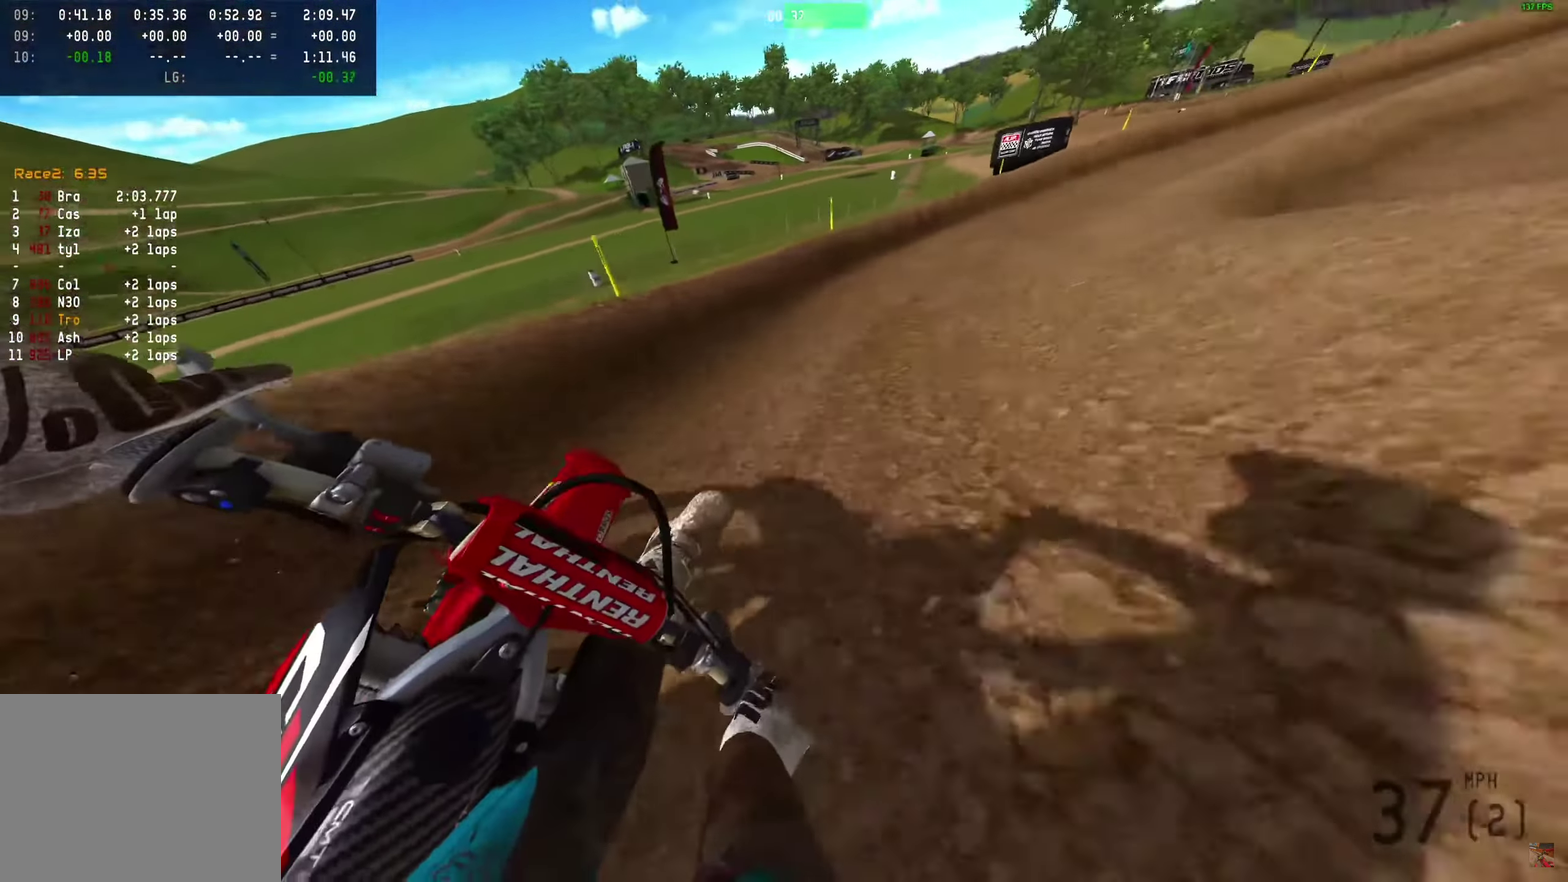
{"dt_ms": 750, "buttons": [], "left_stick": "right", "right_stick": "down-left", "events": []}
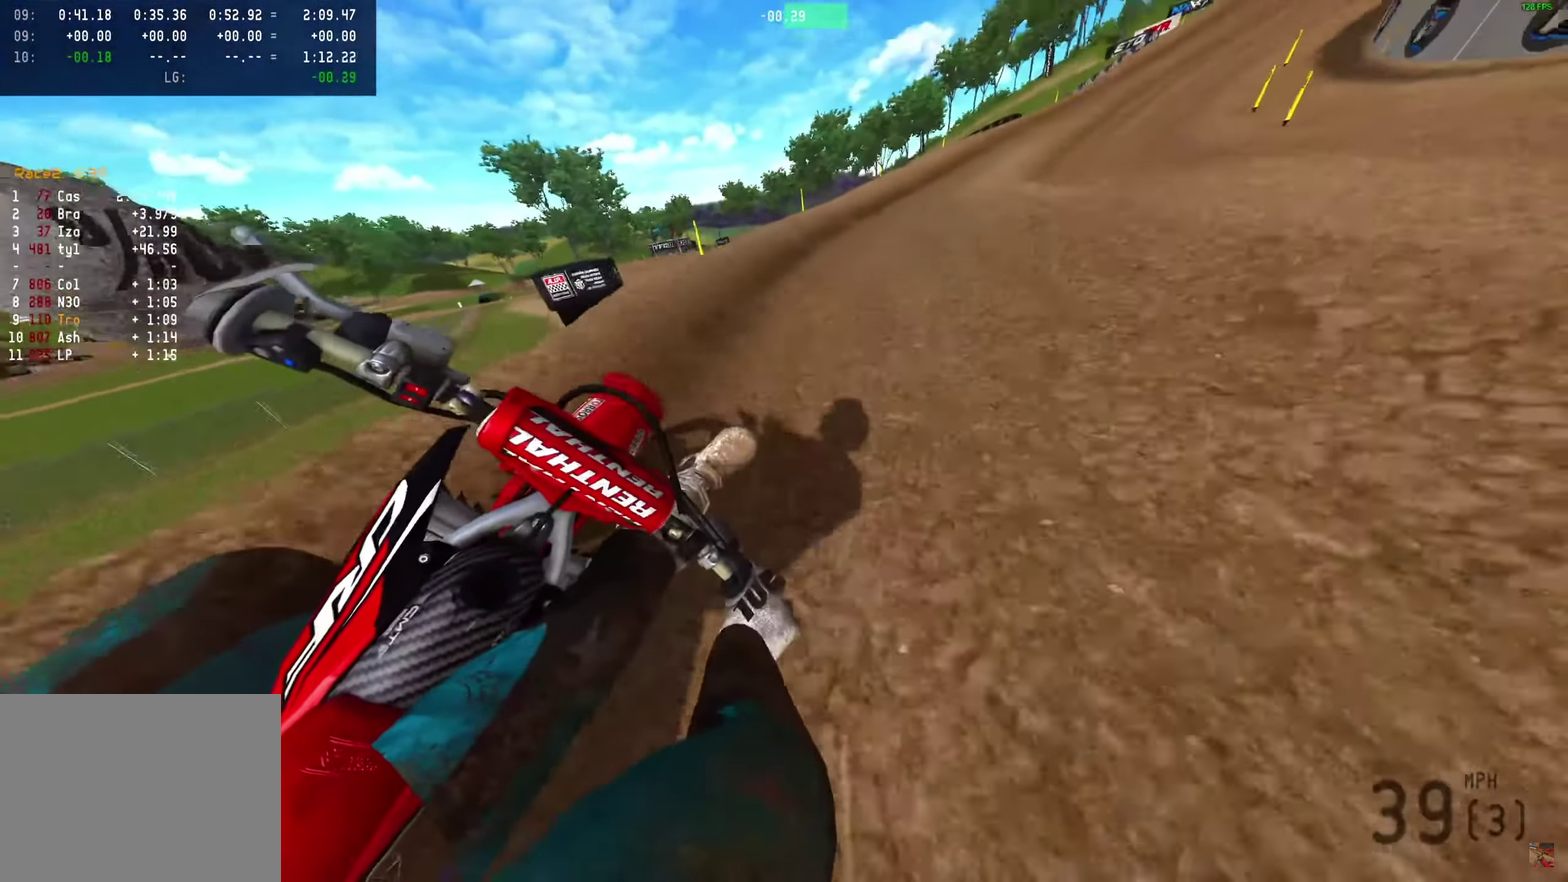
{"dt_ms": 250, "buttons": ["R2"], "left_stick": "right", "right_stick": "center", "events": [[133, "R2", "down"], [133, "right_stick", "center"]]}
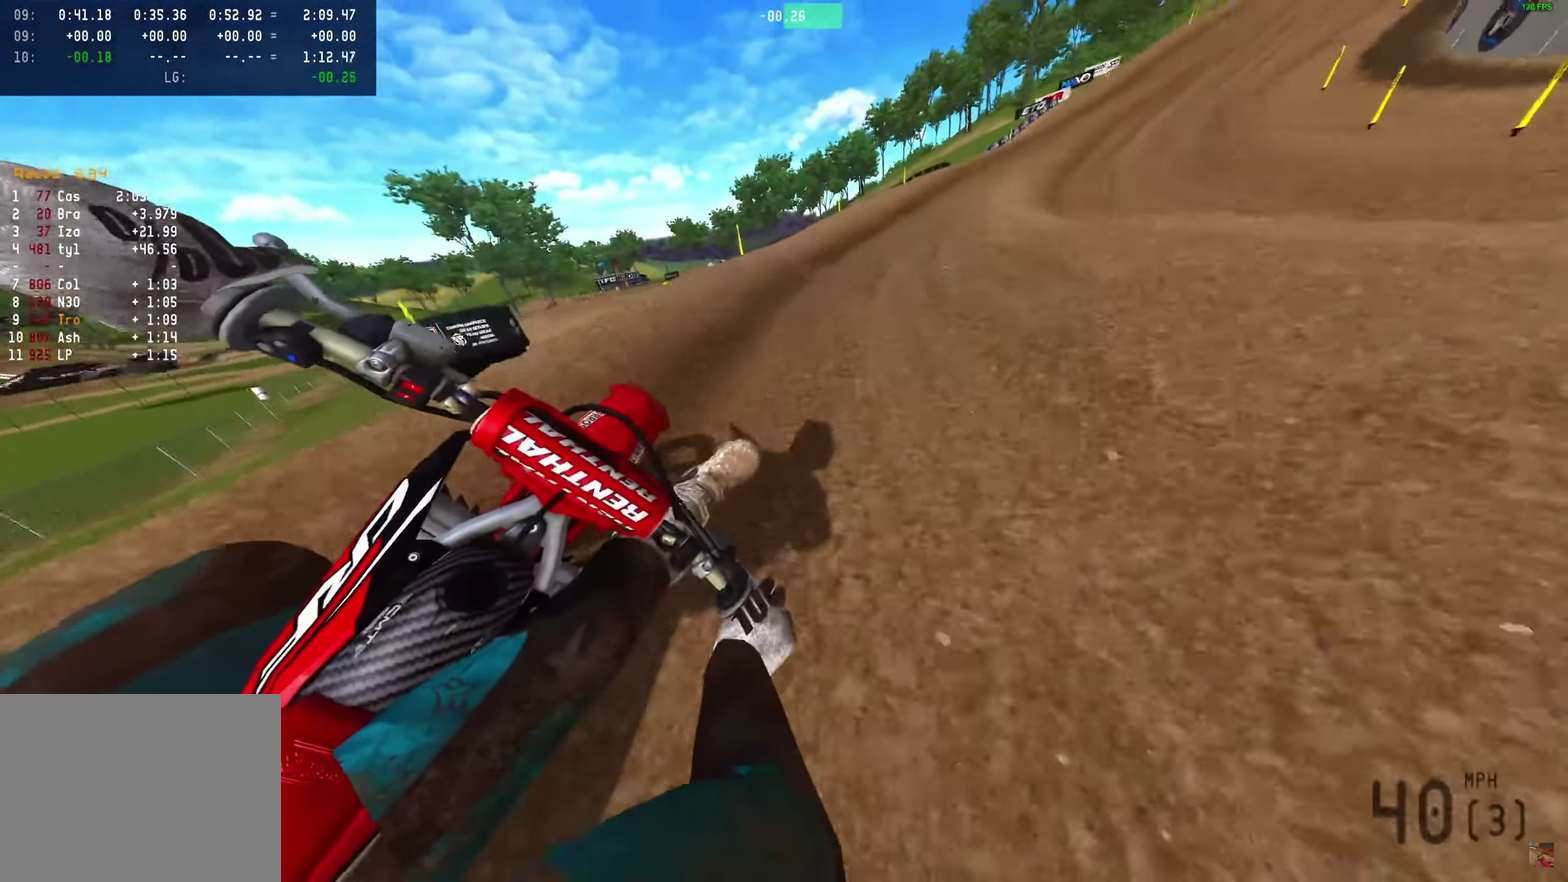
{"dt_ms": 650, "buttons": ["R2"], "left_stick": "right", "right_stick": "center", "events": []}
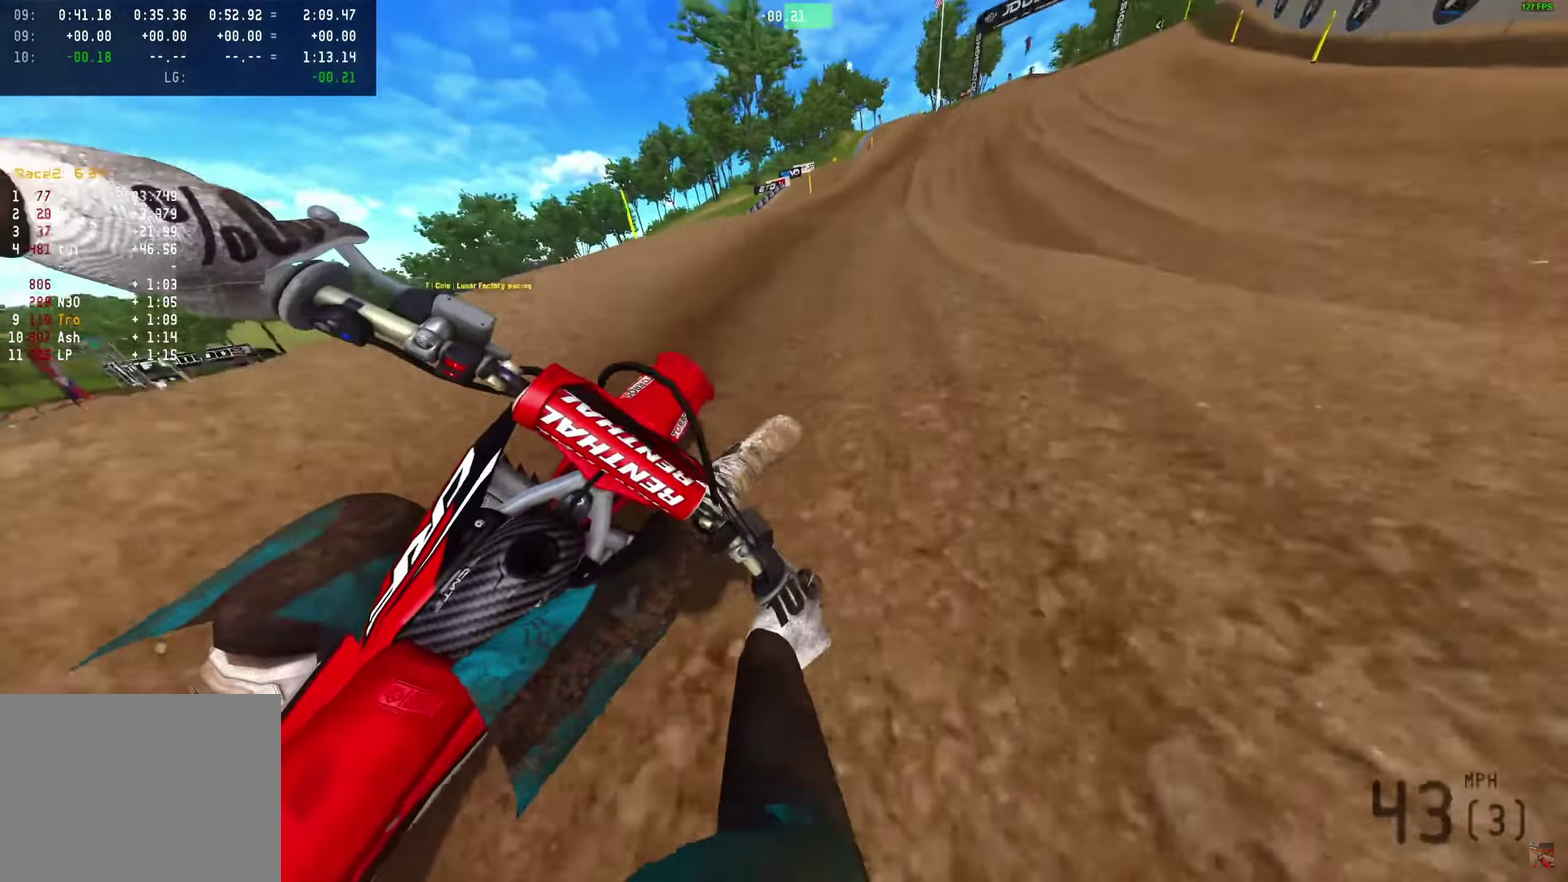
{"dt_ms": 350, "buttons": ["R2"], "left_stick": "right", "right_stick": "center", "events": []}
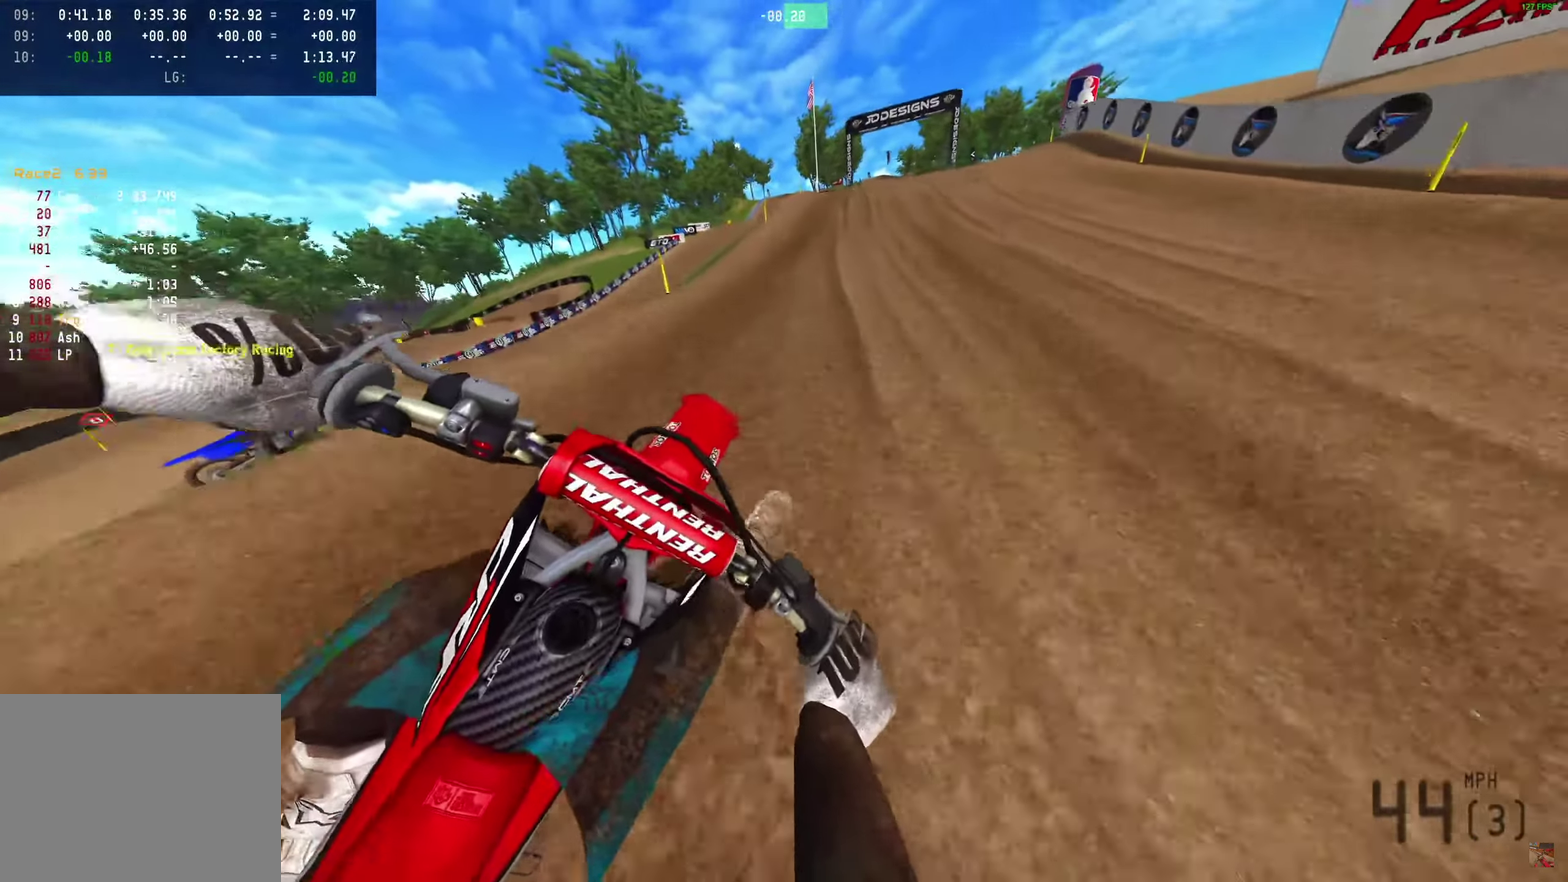
{"dt_ms": 650, "buttons": ["R2"], "left_stick": "right", "right_stick": "up", "events": [[17, "right_stick", "up"]]}
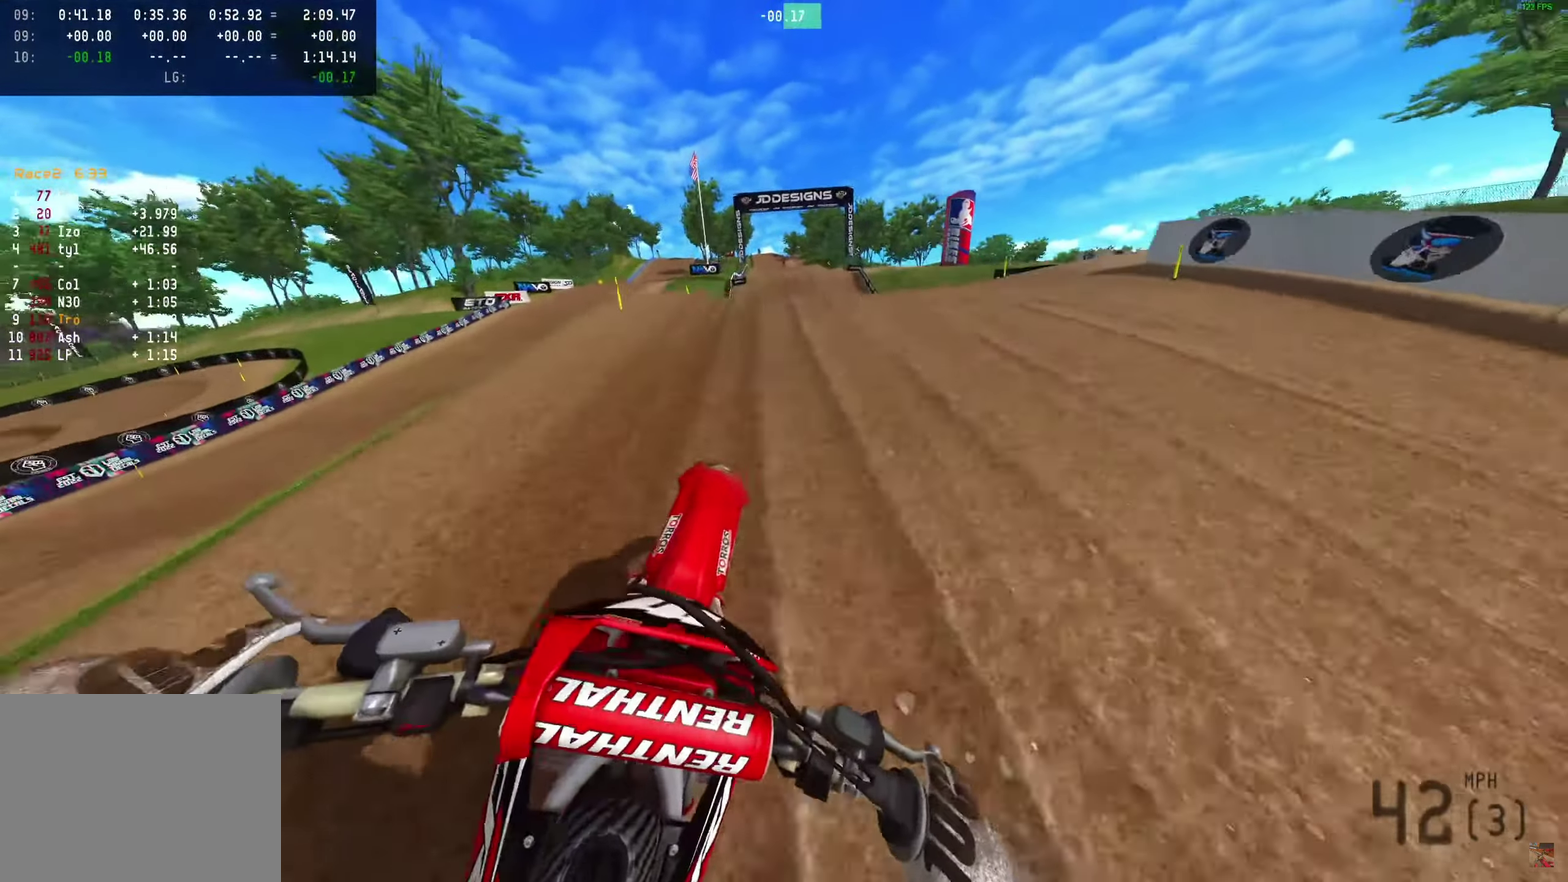
{"dt_ms": 350, "buttons": ["R2"], "left_stick": "right", "right_stick": "left", "events": [[167, "right_stick", "up-left"], [350, "right_stick", "left"]]}
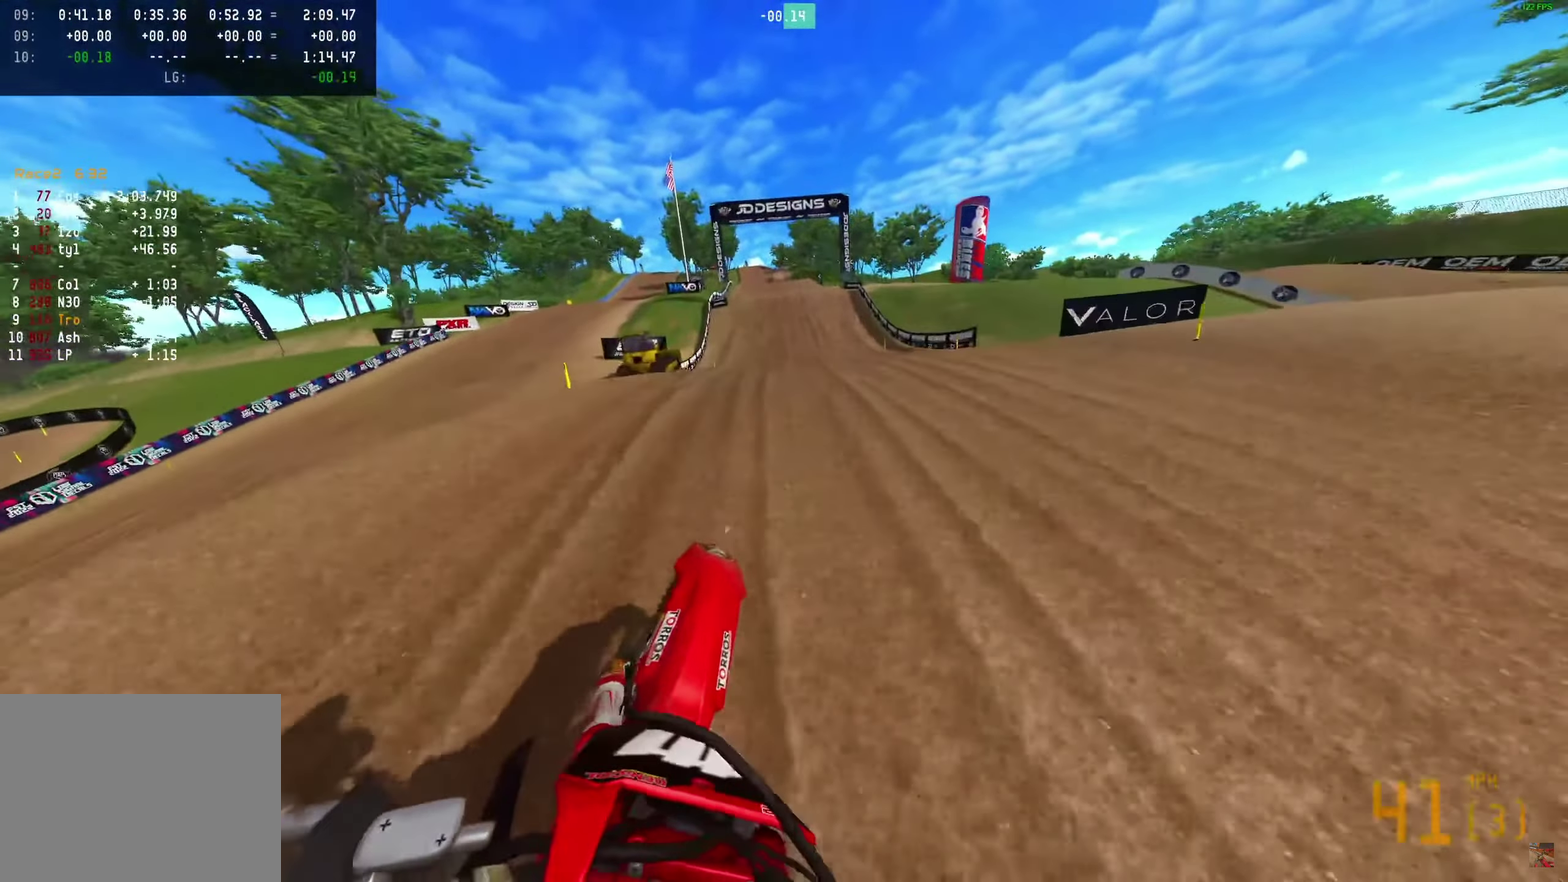
{"dt_ms": 550, "buttons": ["R2"], "left_stick": "left", "right_stick": "left", "events": [[50, "left_stick", "center"], [217, "R2", "up"], [400, "left_stick", "left"], [517, "R2", "down"]]}
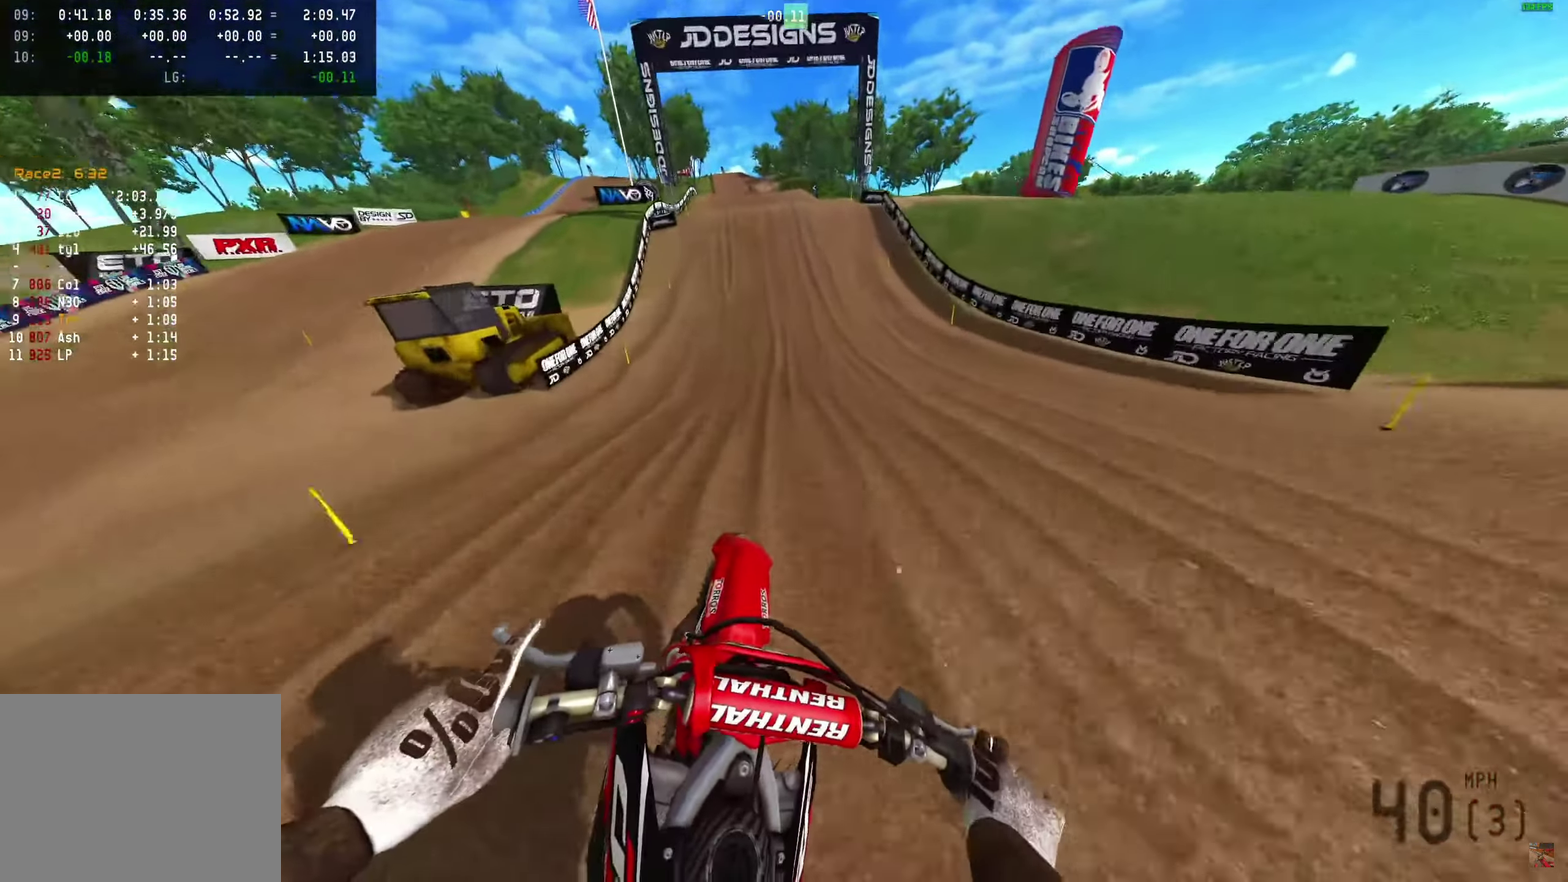
{"dt_ms": 450, "buttons": ["R2"], "left_stick": "center", "right_stick": "center", "events": [[33, "right_stick", "up-left"], [83, "left_stick", "center"], [83, "right_stick", "up"], [300, "right_stick", "center"]]}
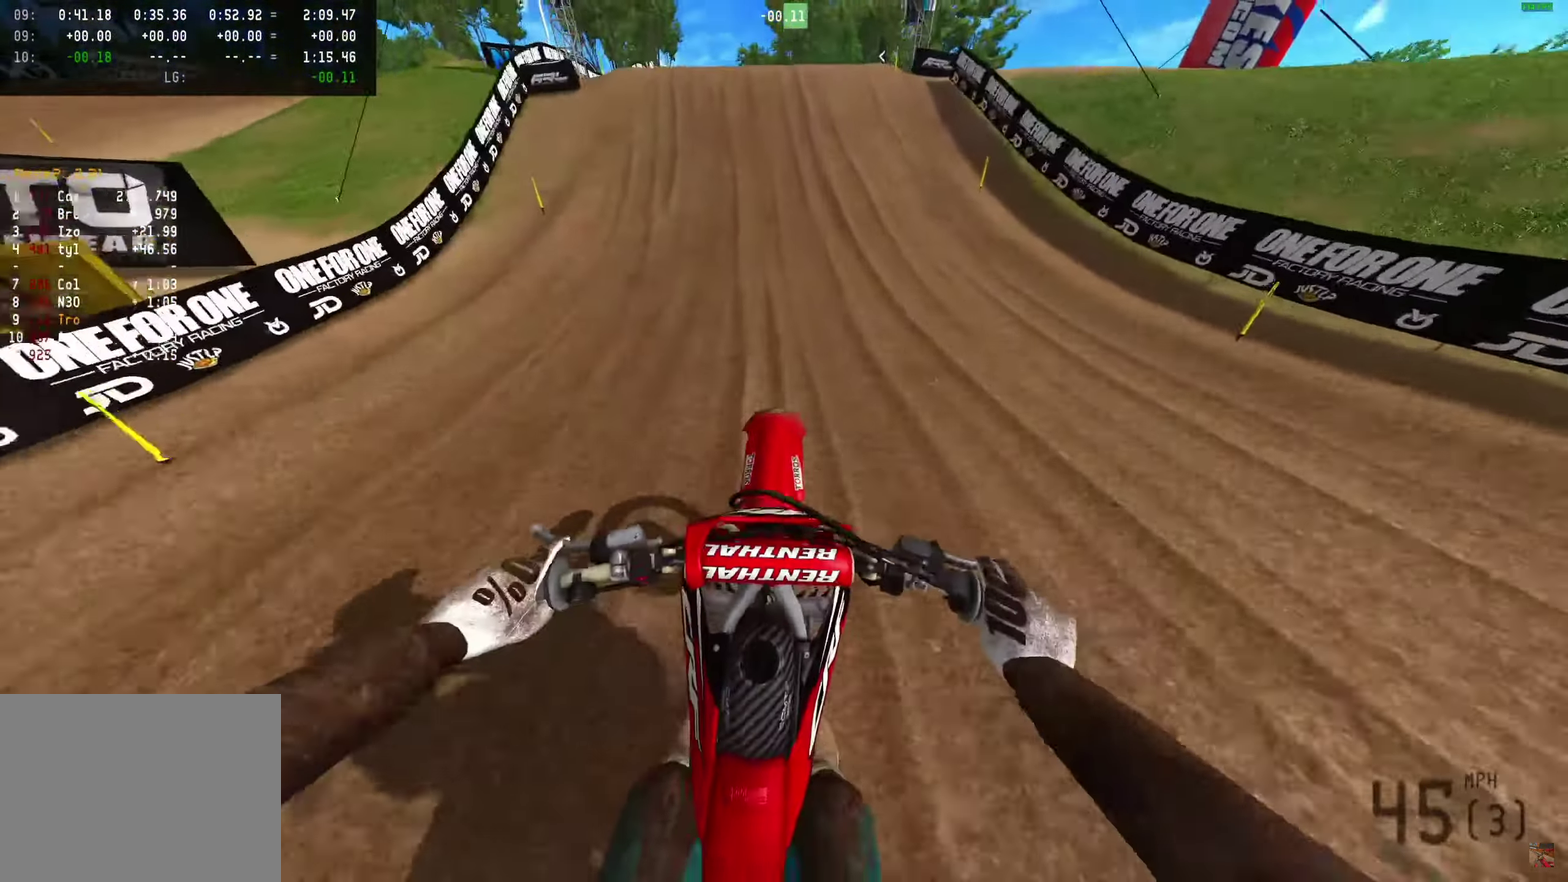
{"dt_ms": 550, "buttons": ["R2"], "left_stick": "center", "right_stick": "up-left"}
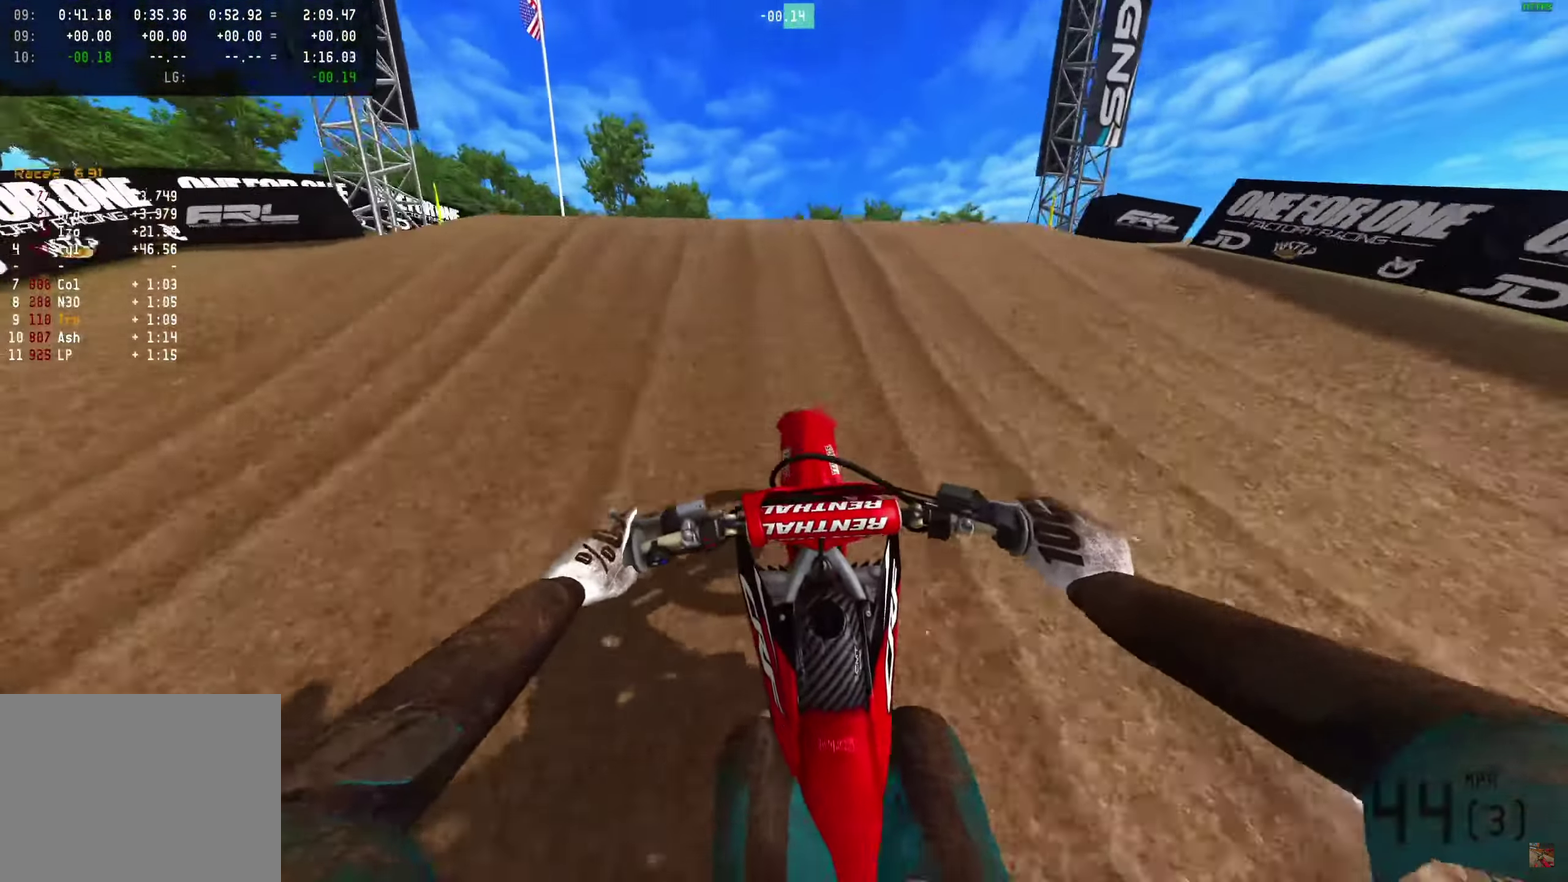
{"dt_ms": 450, "buttons": [], "left_stick": "center", "right_stick": "up"}
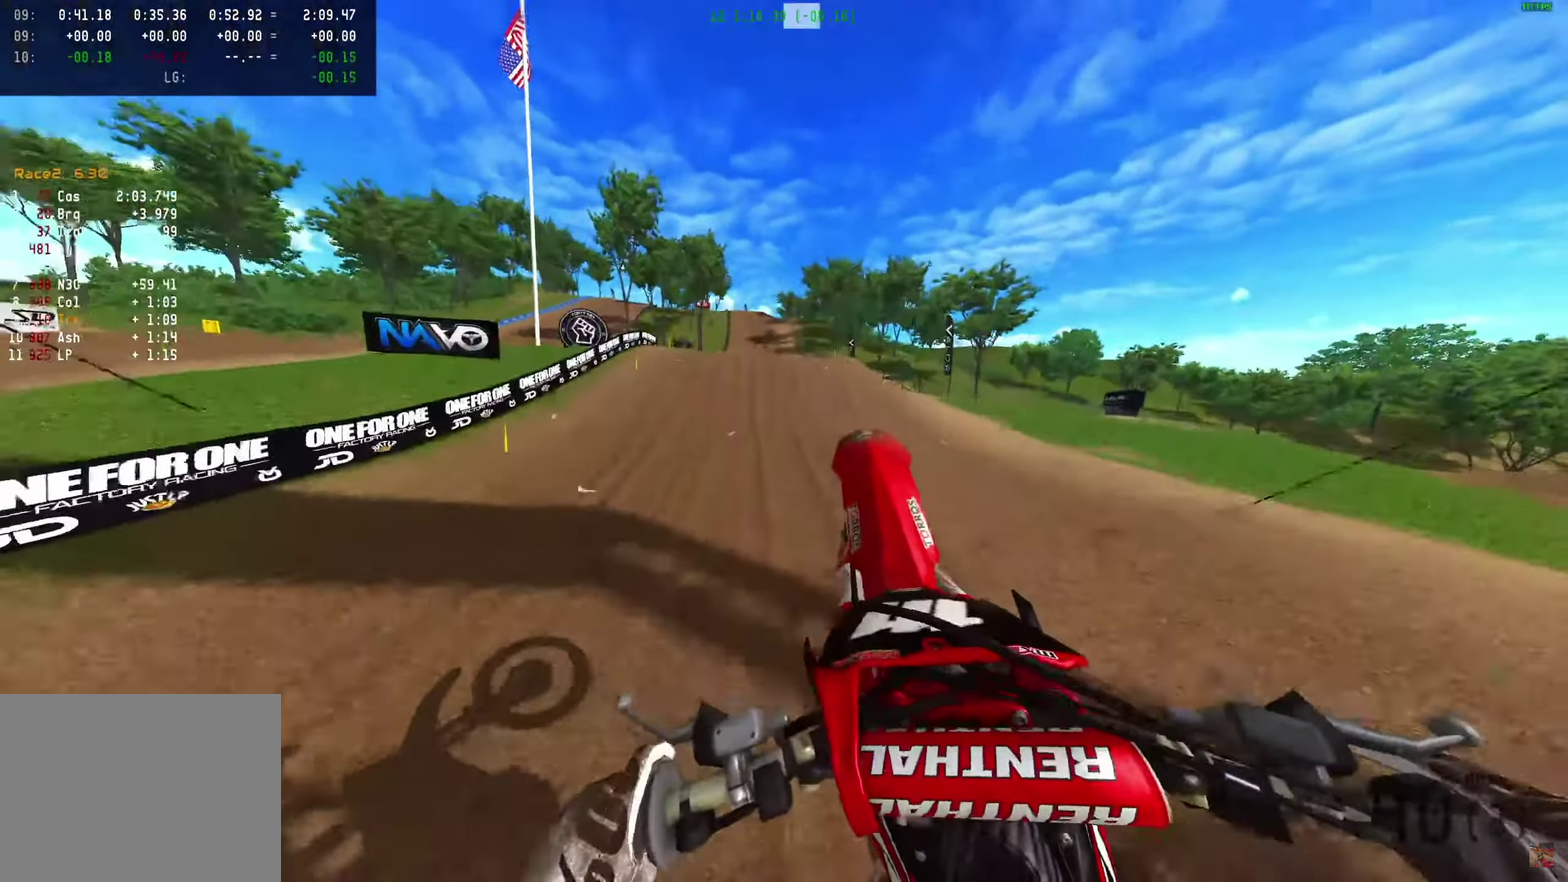
{"dt_ms": 450, "buttons": ["R2"], "left_stick": "center", "right_stick": "center", "events": [[233, "right_stick", "center"], [450, "R2", "down"]]}
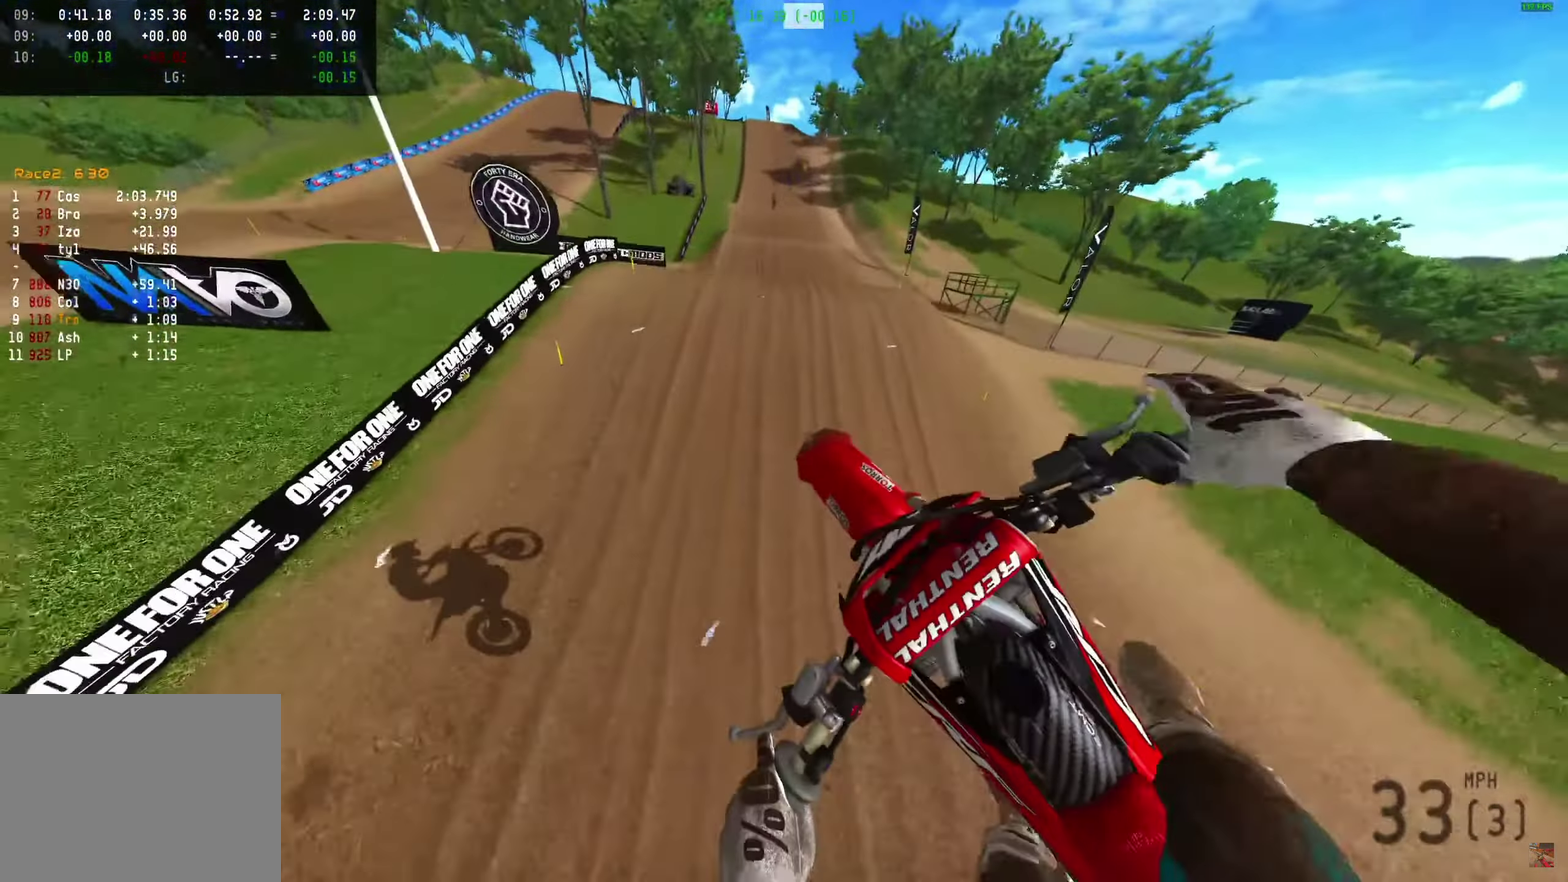
{"dt_ms": 550, "buttons": ["TRIANGLE", "R2"], "left_stick": "center", "right_stick": "center", "events": [[333, "TRIANGLE", "down"]]}
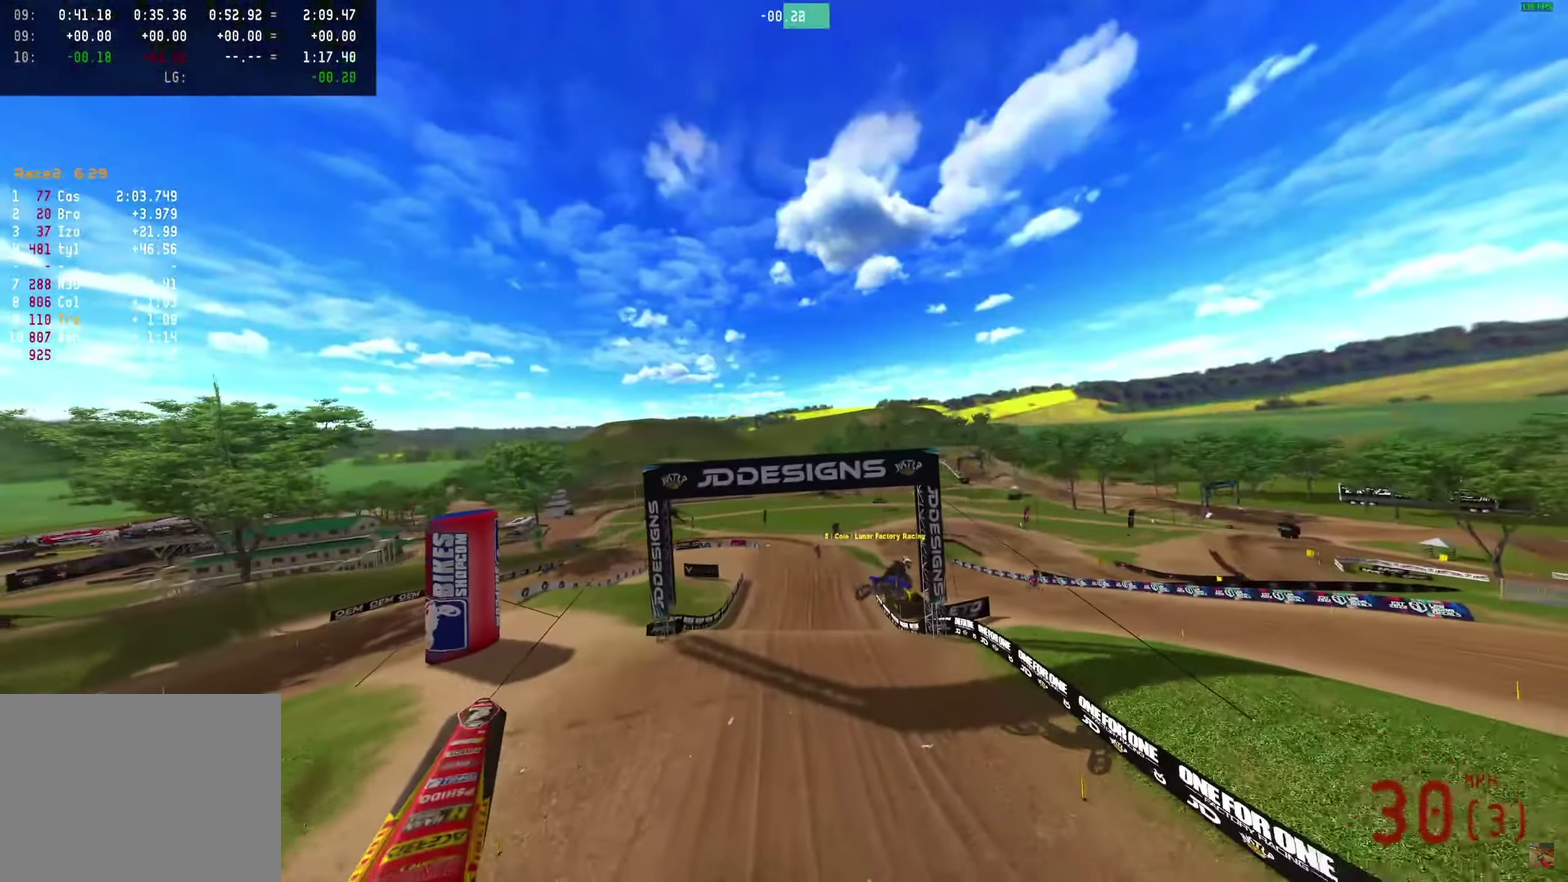
{"dt_ms": 350, "buttons": ["R2"], "left_stick": "center", "right_stick": "center", "events": [[300, "TRIANGLE", "up"]]}
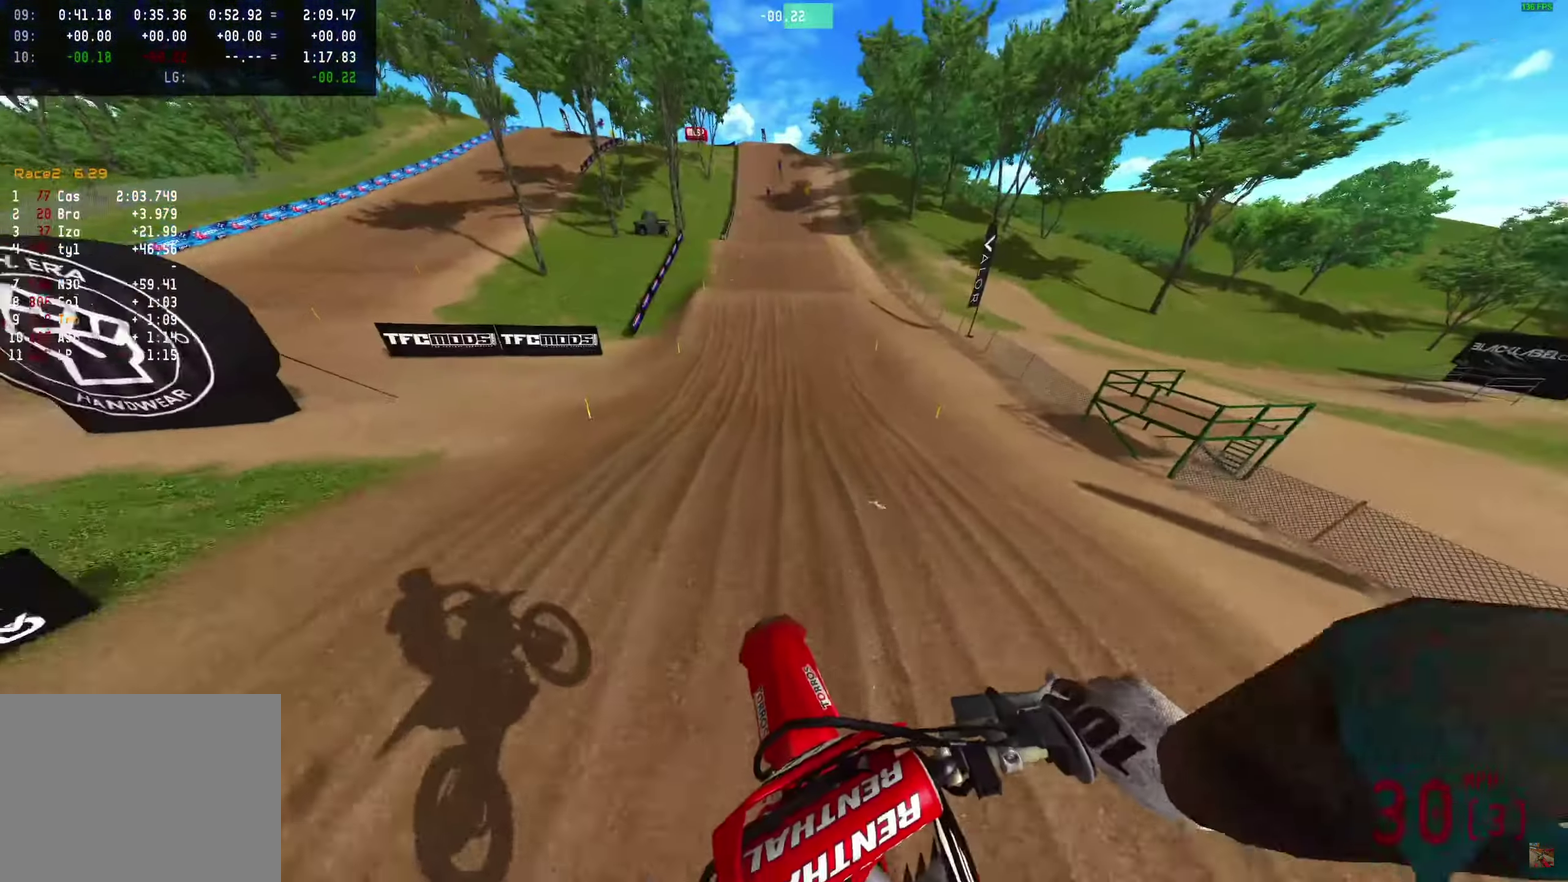
{"dt_ms": 650, "buttons": ["R2"], "left_stick": "center", "right_stick": "down-left", "events": [[550, "right_stick", "down-left"]]}
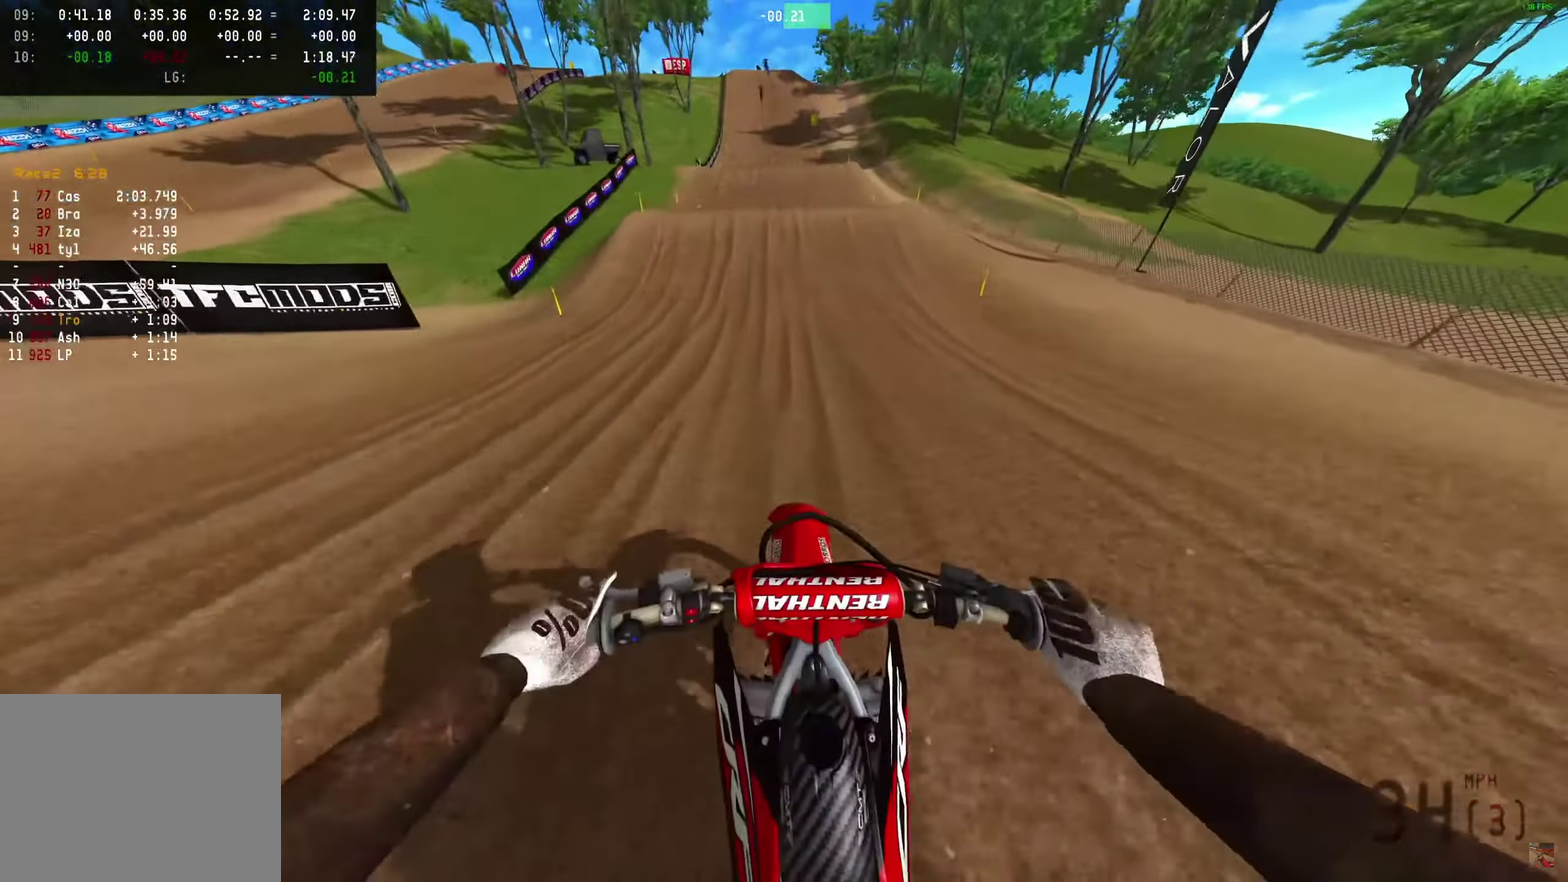
{"dt_ms": 650, "buttons": ["R2"], "left_stick": "center", "right_stick": "up-left", "events": [[350, "right_stick", "left"], [433, "right_stick", "up-left"]]}